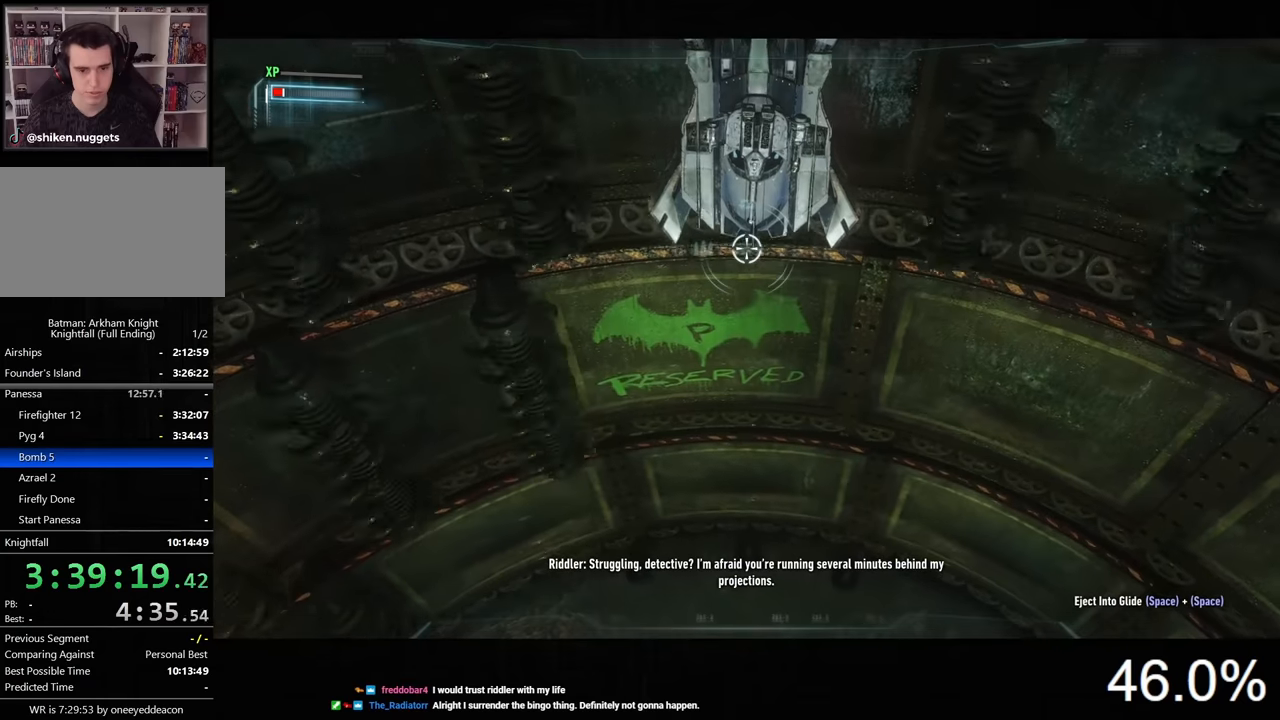
Gameplay with keyboard and mouse; each line is a JSON object with the keys and mouse buttons held at the frame after it. "events" lists presses ("down") and releases ("up") of "1", "2", "3", "4", "5", "a", "alt", "c", "caps_lock", "ctrl", "d", "e", "f", "g", "q", "r", "s", "shift", "space", "t", "tab", "v", "w", "x", "z", "mouse_left", "mouse_wheel" and "mouse_right" between this image and that frame as [ms after this image, input, new state], when the widget could be followed in between. "mouse_left", "mouse_wheel", "mouse_right" = the "left", "wheel", "right" buttons of the "mouse" list. No other keys are recorded. "wheel" means that the mouse wheel is clicked or scrolled. "mouse_move" is the direction in which the mouse moves at that frame (one of eight, or "still"), when it could be read.
{"keys": ["s"], "mouse": [], "mouse_move": "still", "events": [[167, "a", "down"], [334, "a", "up"]]}
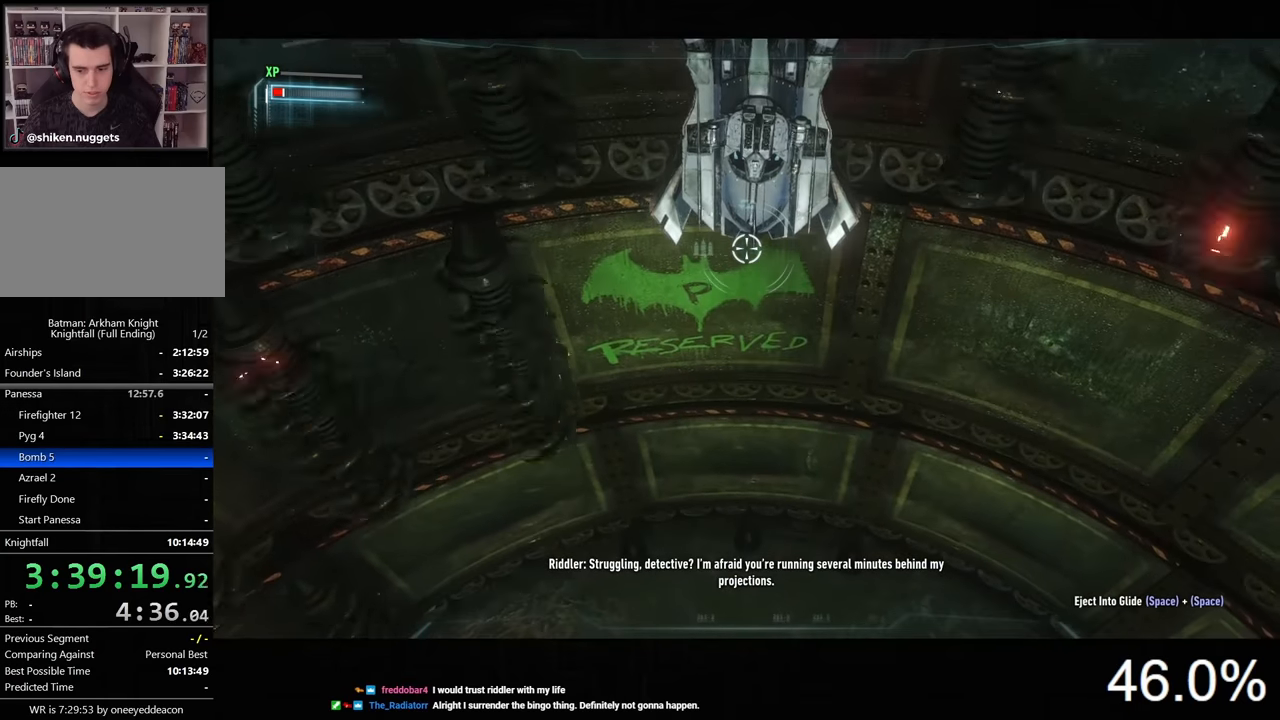
{"keys": ["s"], "mouse": [], "mouse_move": "still", "events": []}
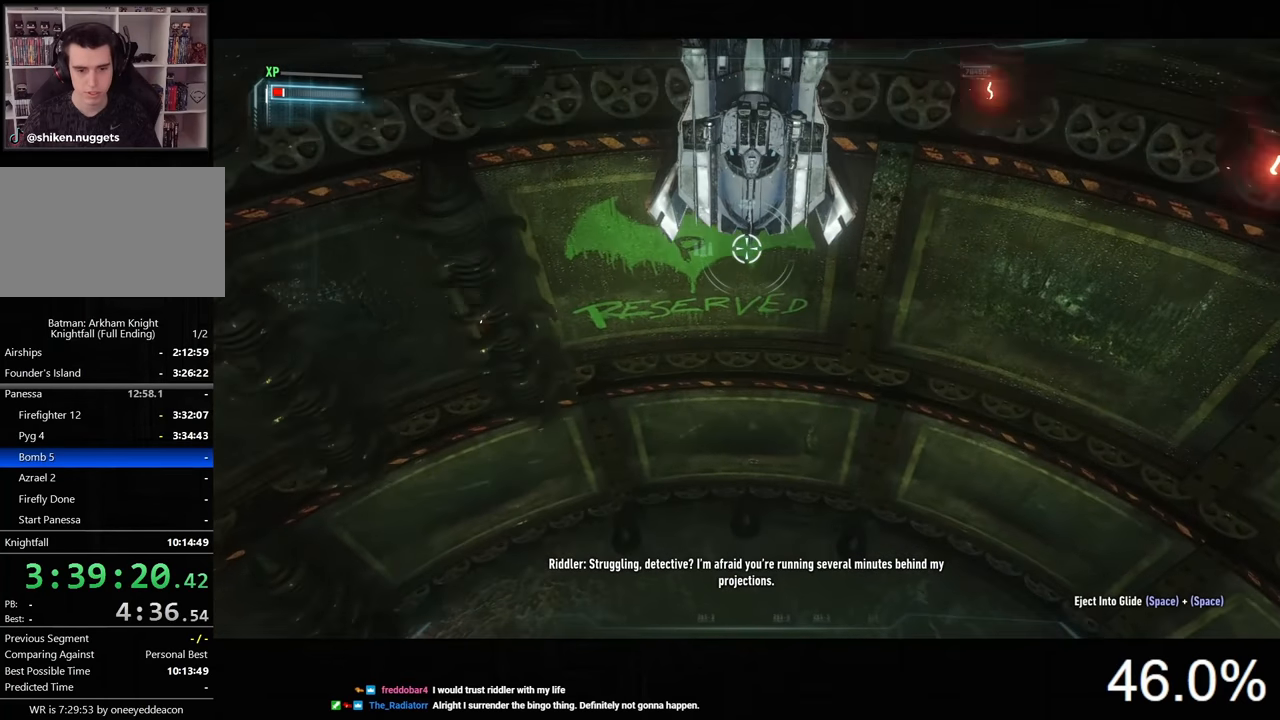
{"keys": ["s"], "mouse": [], "mouse_move": "still", "events": []}
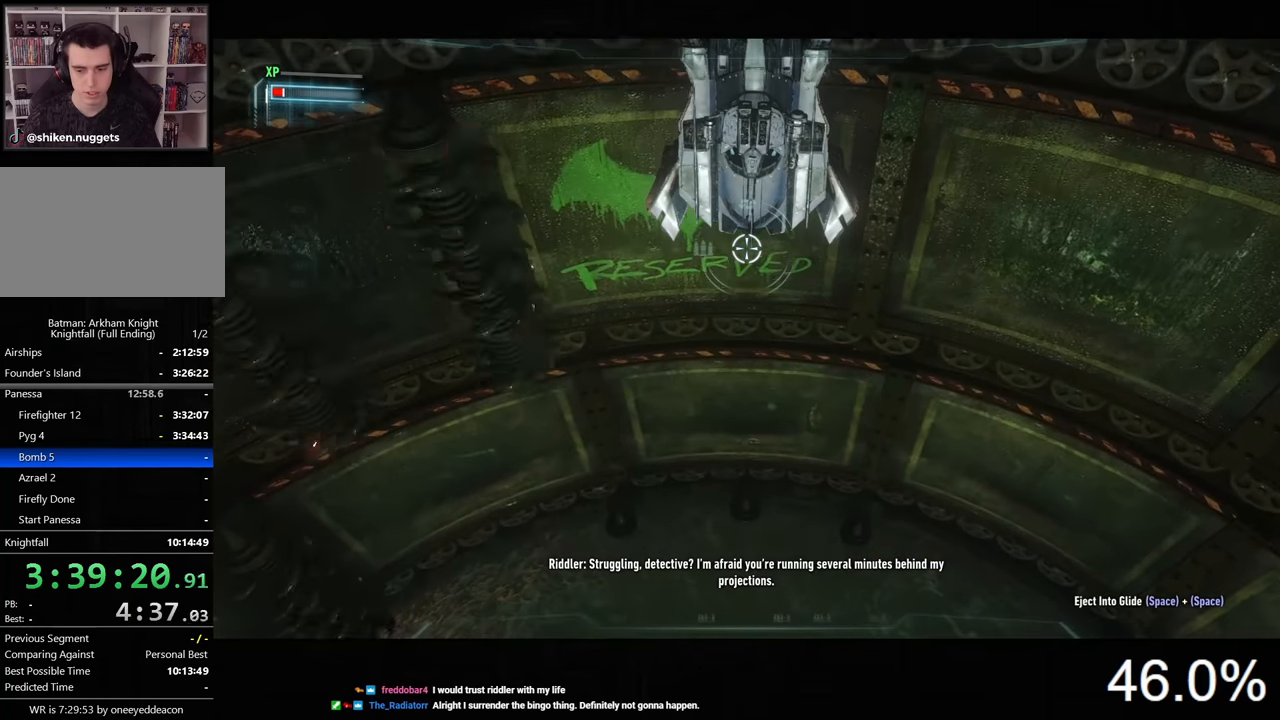
{"keys": ["s"], "mouse": [], "mouse_move": "still", "events": []}
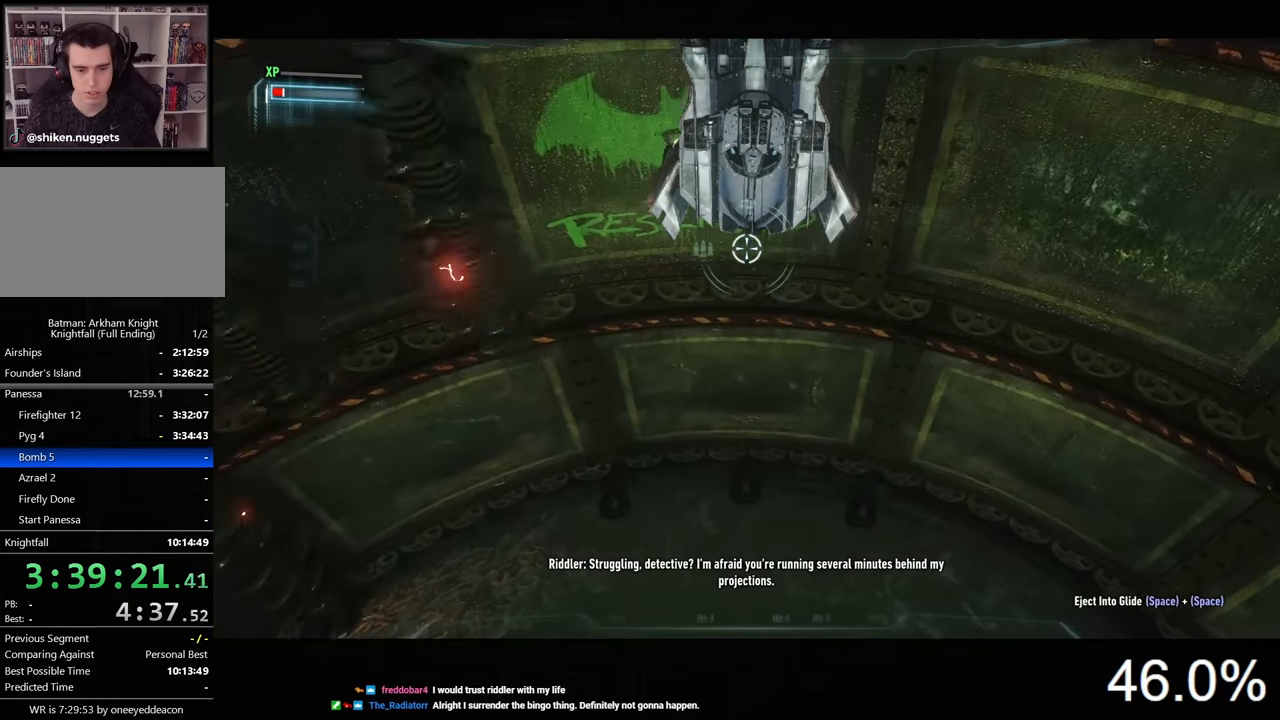
{"keys": ["s"], "mouse": [], "mouse_move": "right", "events": []}
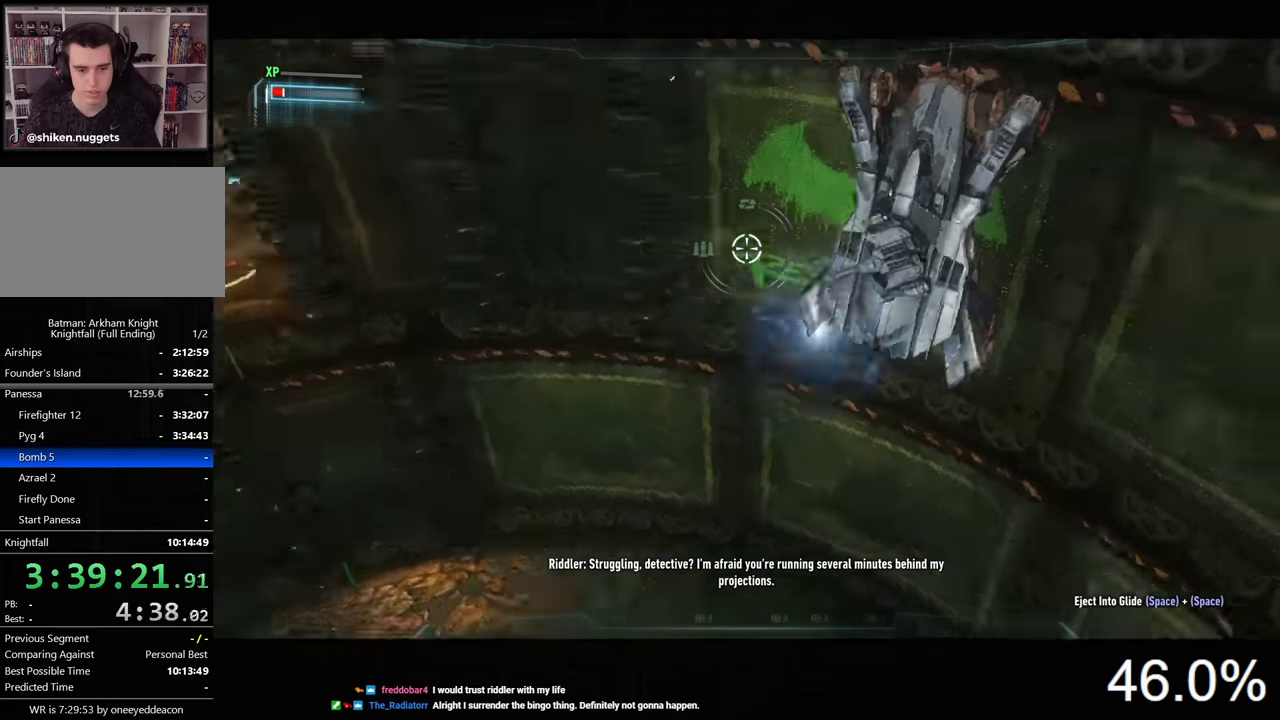
{"keys": ["s"], "mouse": [], "mouse_move": "still", "events": []}
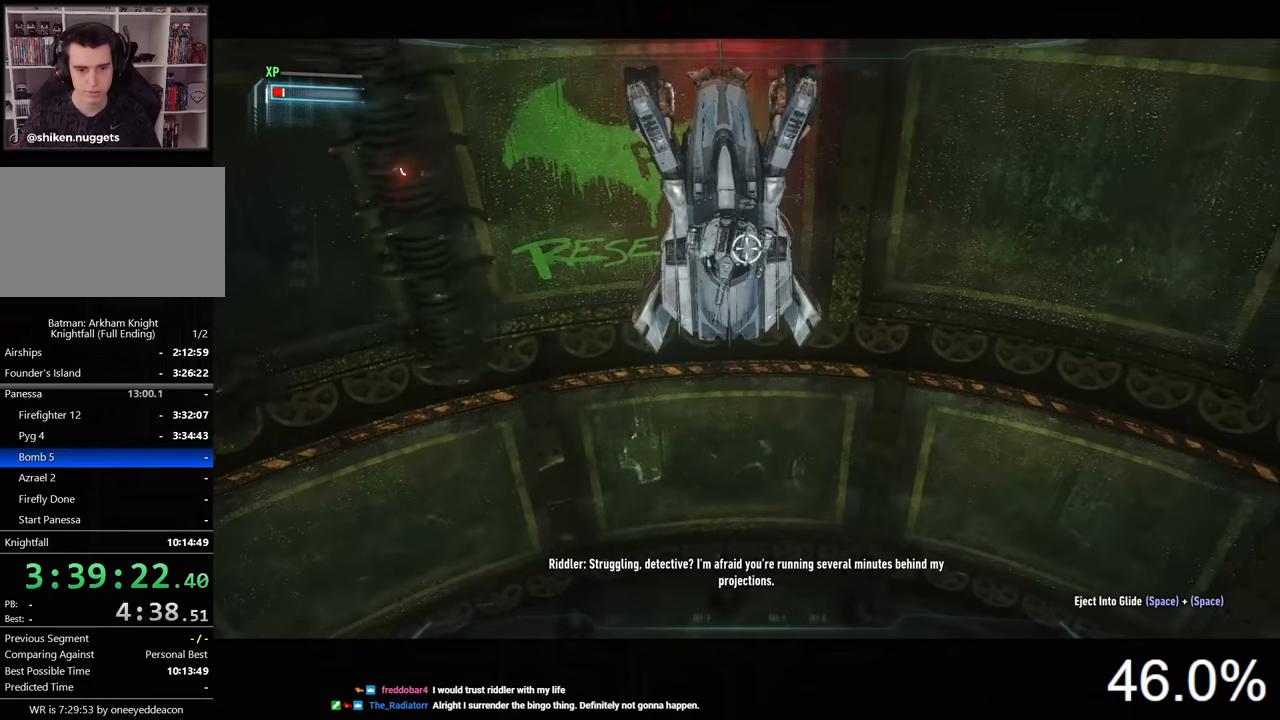
{"keys": ["s"], "mouse": [], "mouse_move": "still", "events": []}
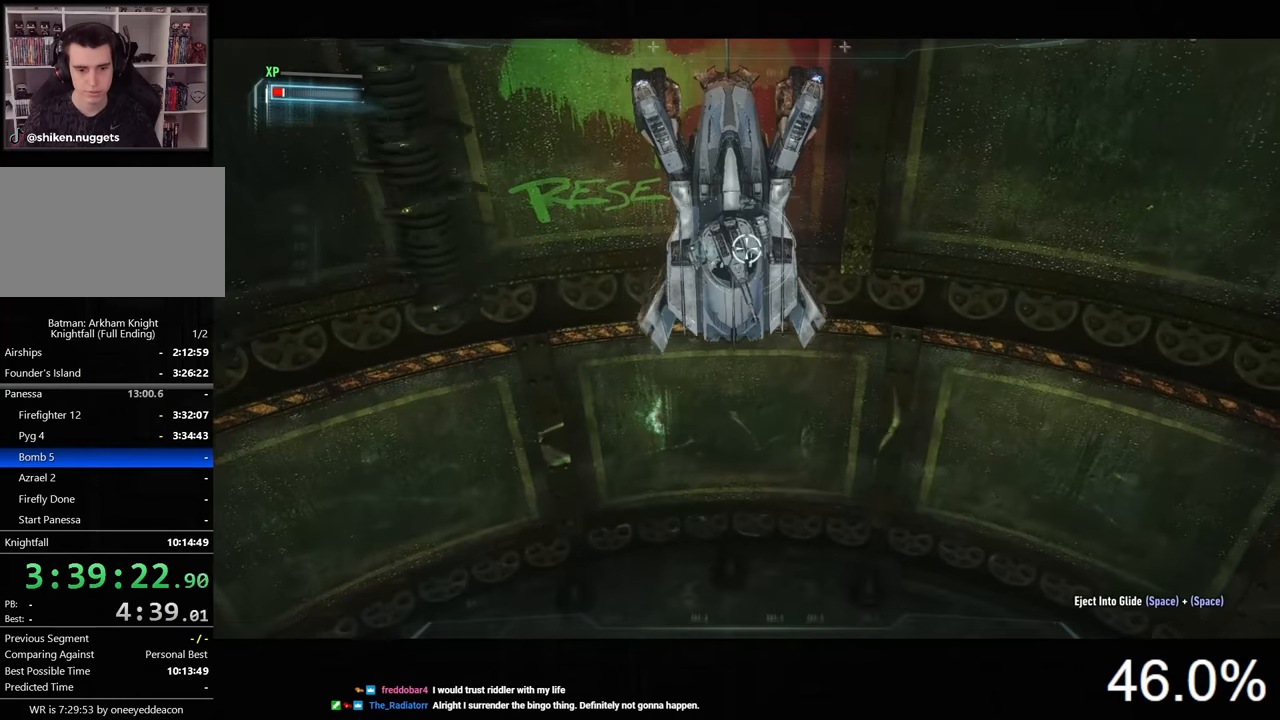
{"keys": ["s"], "mouse": [], "mouse_move": "still", "events": []}
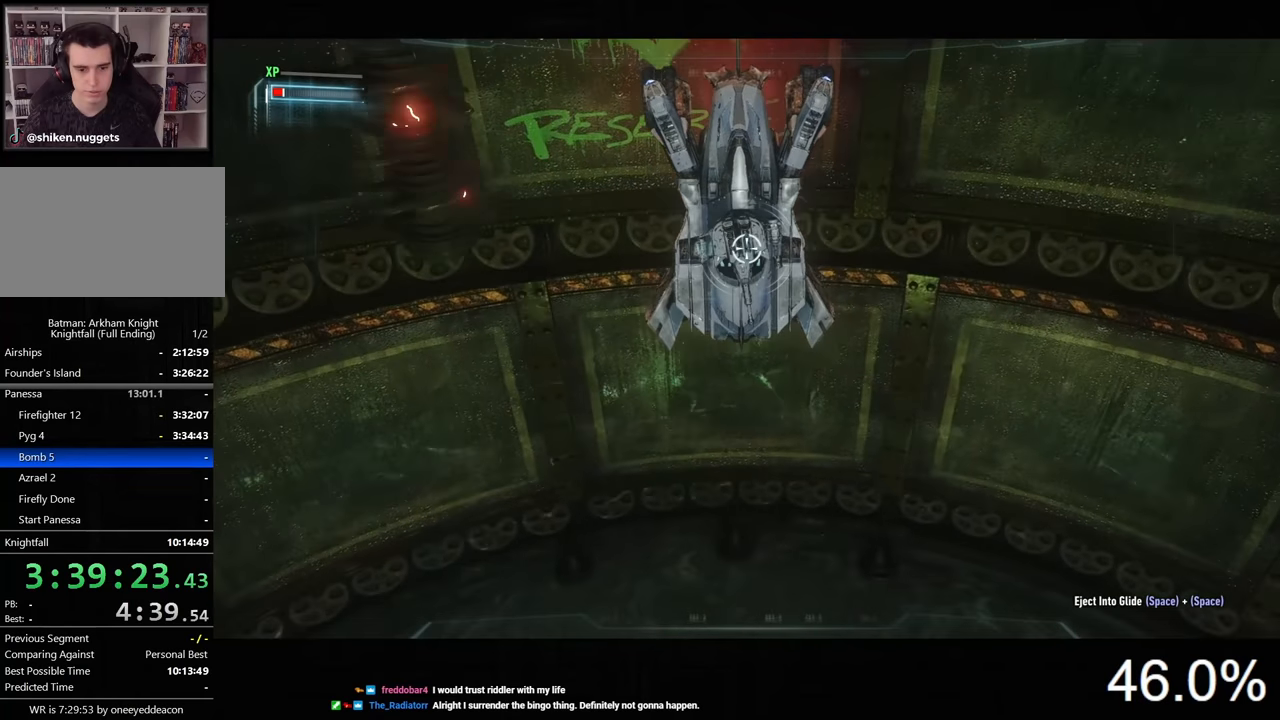
{"keys": [], "mouse": [], "mouse_move": "still", "events": [[200, "s", "up"]]}
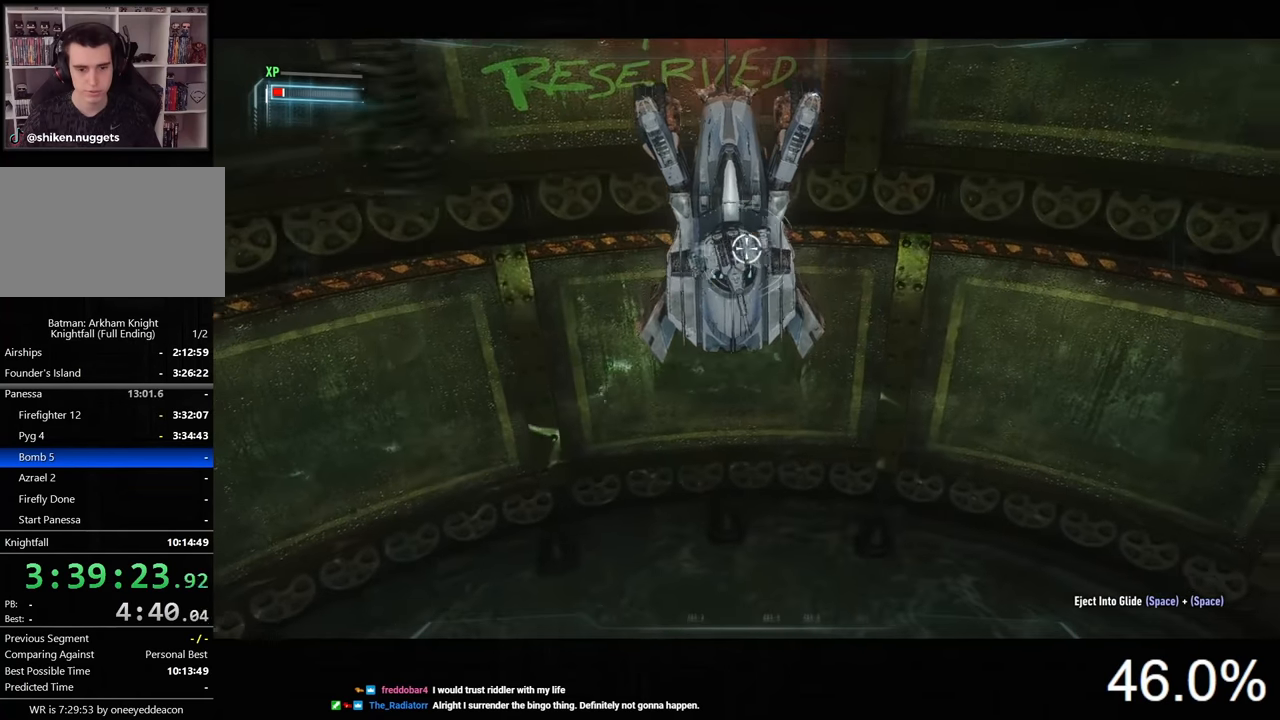
{"keys": ["s"], "mouse": [], "mouse_move": "still", "events": [[400, "s", "down"]]}
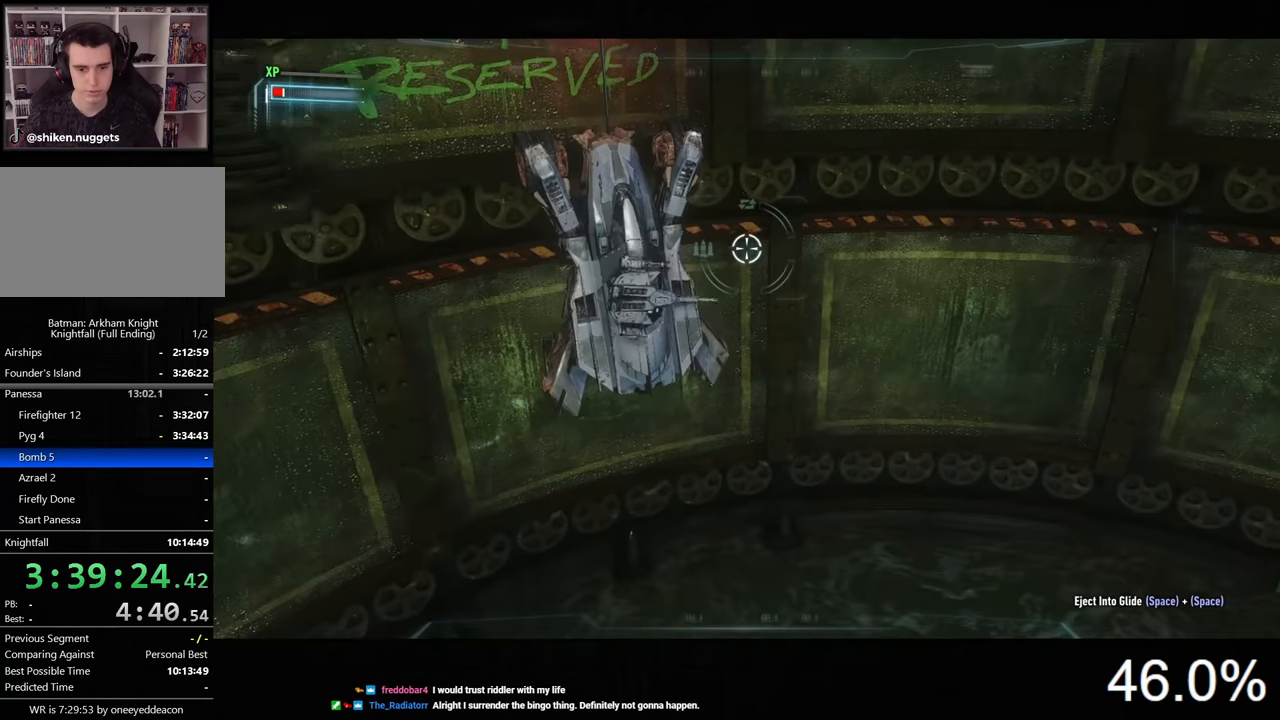
{"keys": ["s"], "mouse": [], "mouse_move": "still", "events": []}
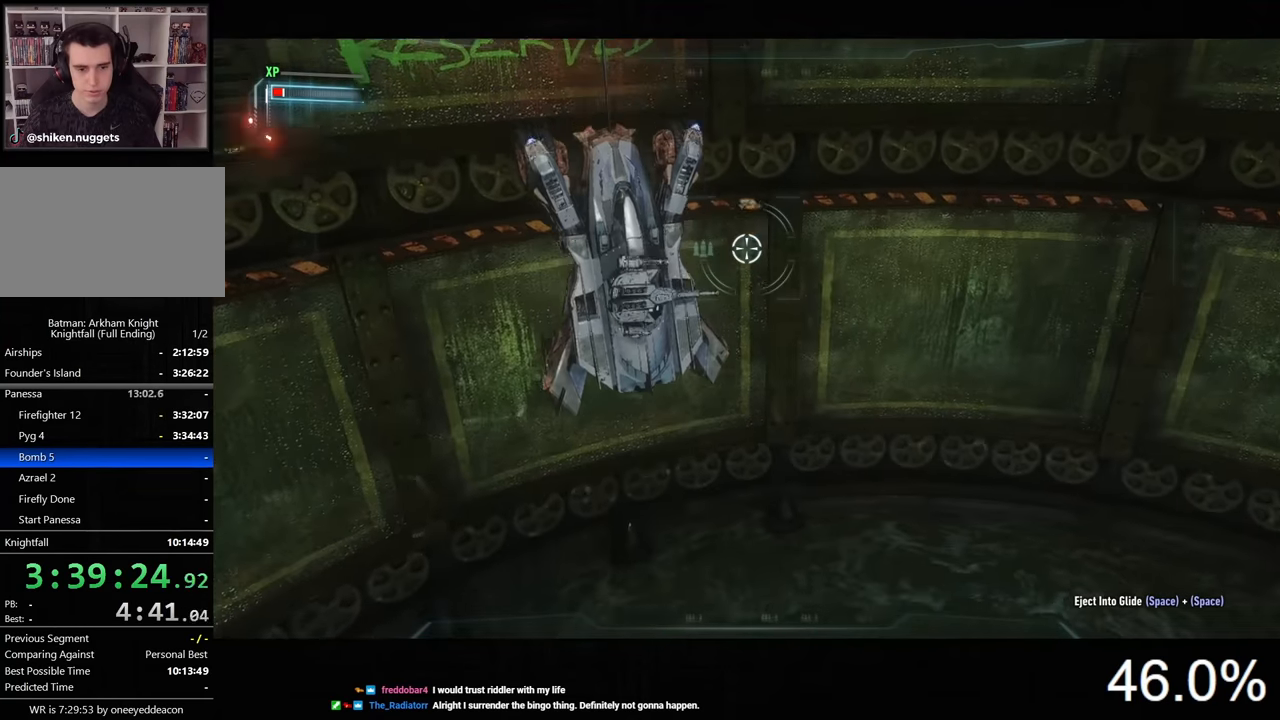
{"keys": [], "mouse": [], "mouse_move": "still", "events": [[400, "s", "up"]]}
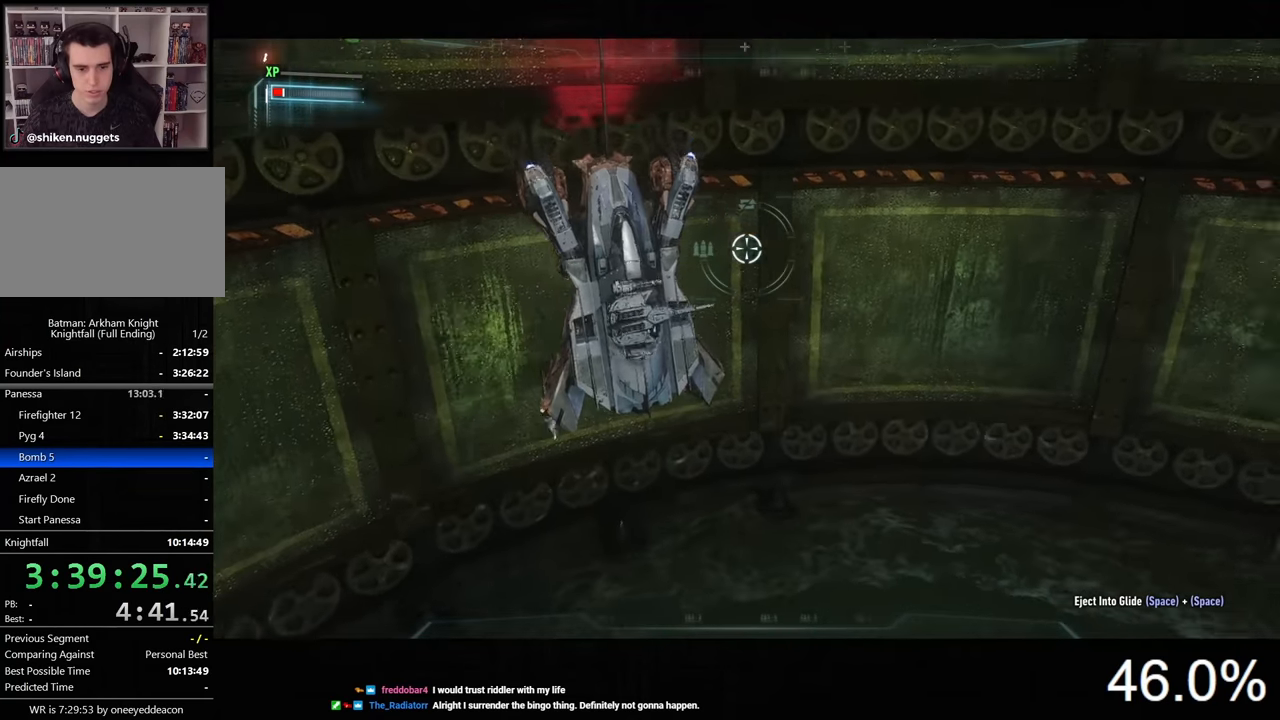
{"keys": ["w"], "mouse": [], "mouse_move": "left", "events": [[500, "w", "down"]]}
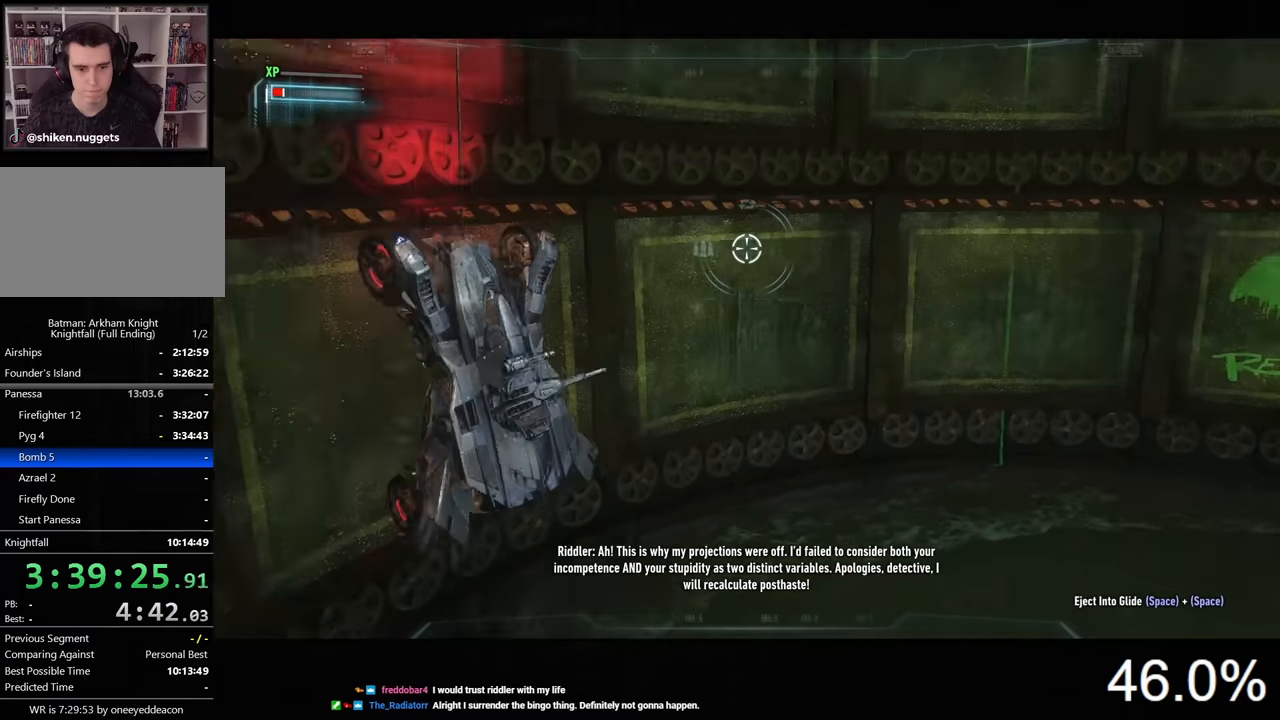
{"keys": ["w"], "mouse": [], "mouse_move": "still", "events": [[267, "w", "up"], [434, "w", "down"]]}
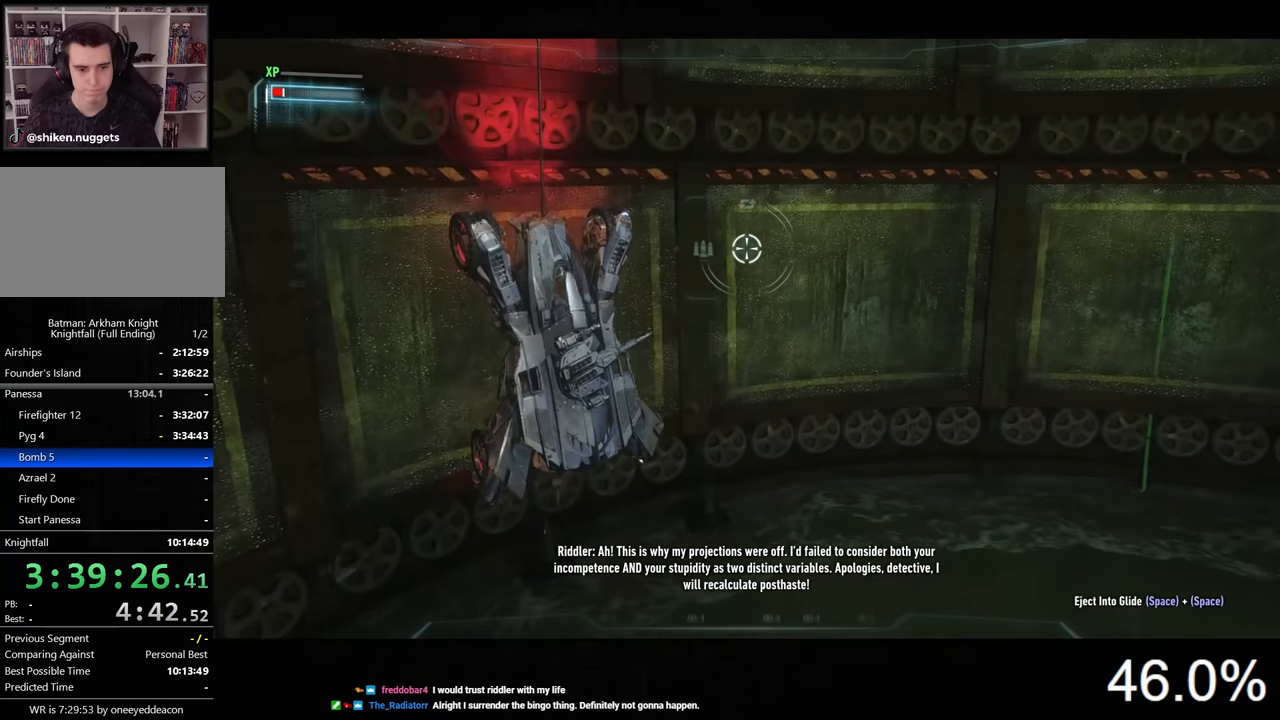
{"keys": ["d"], "mouse": [], "mouse_move": "still", "events": [[267, "w", "up"], [500, "d", "down"]]}
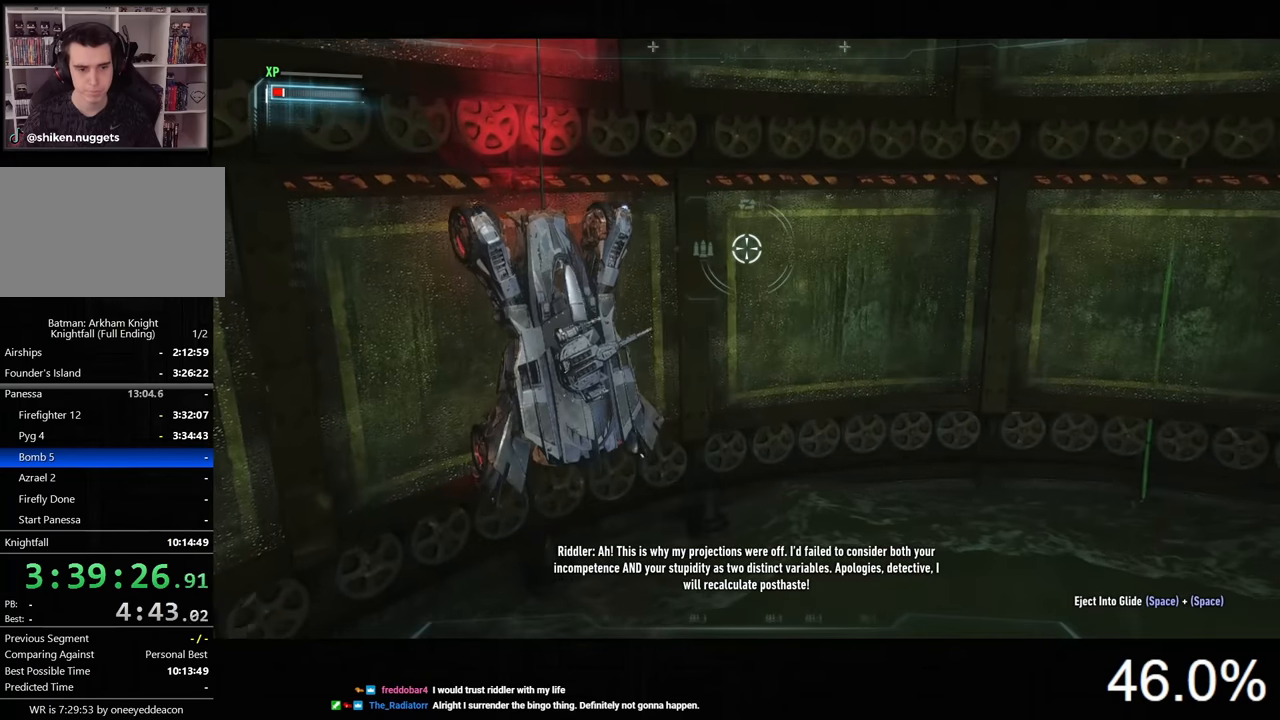
{"keys": ["d"], "mouse": [], "mouse_move": "still", "events": []}
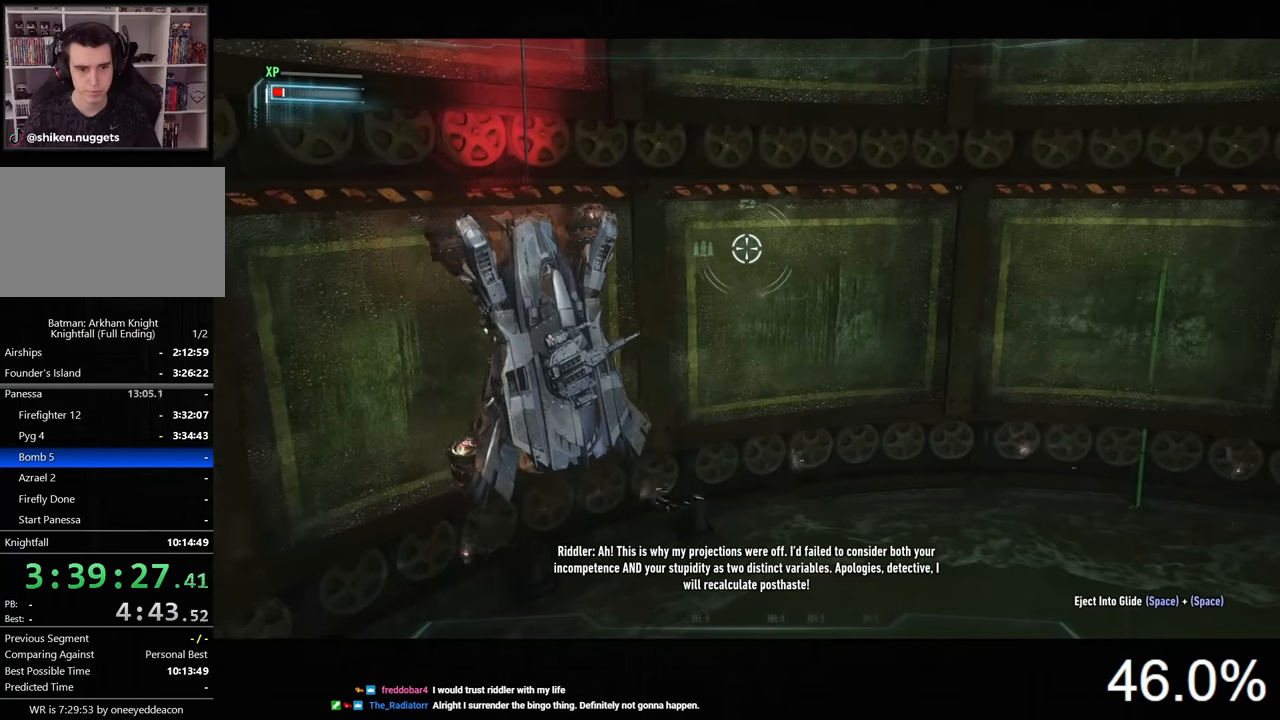
{"keys": ["d"], "mouse": [], "mouse_move": "still", "events": []}
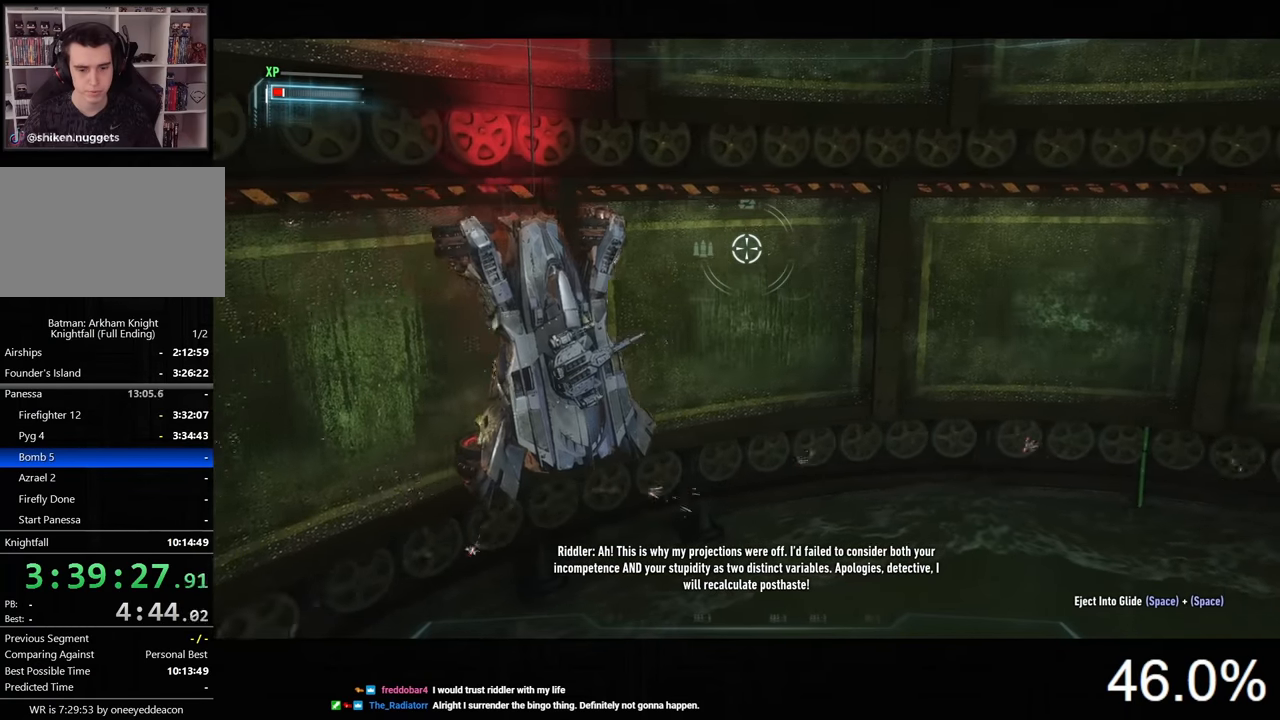
{"keys": ["d"], "mouse": [], "mouse_move": "still", "events": []}
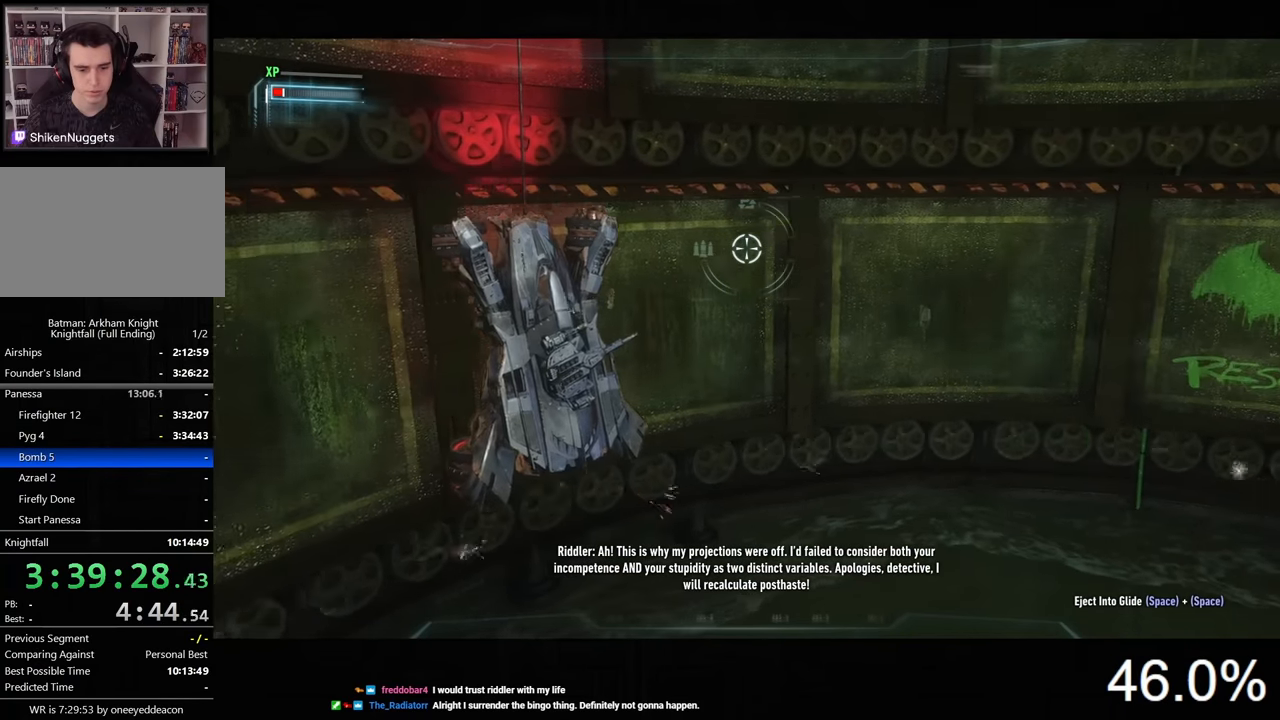
{"keys": ["d"], "mouse": [], "mouse_move": "still", "events": []}
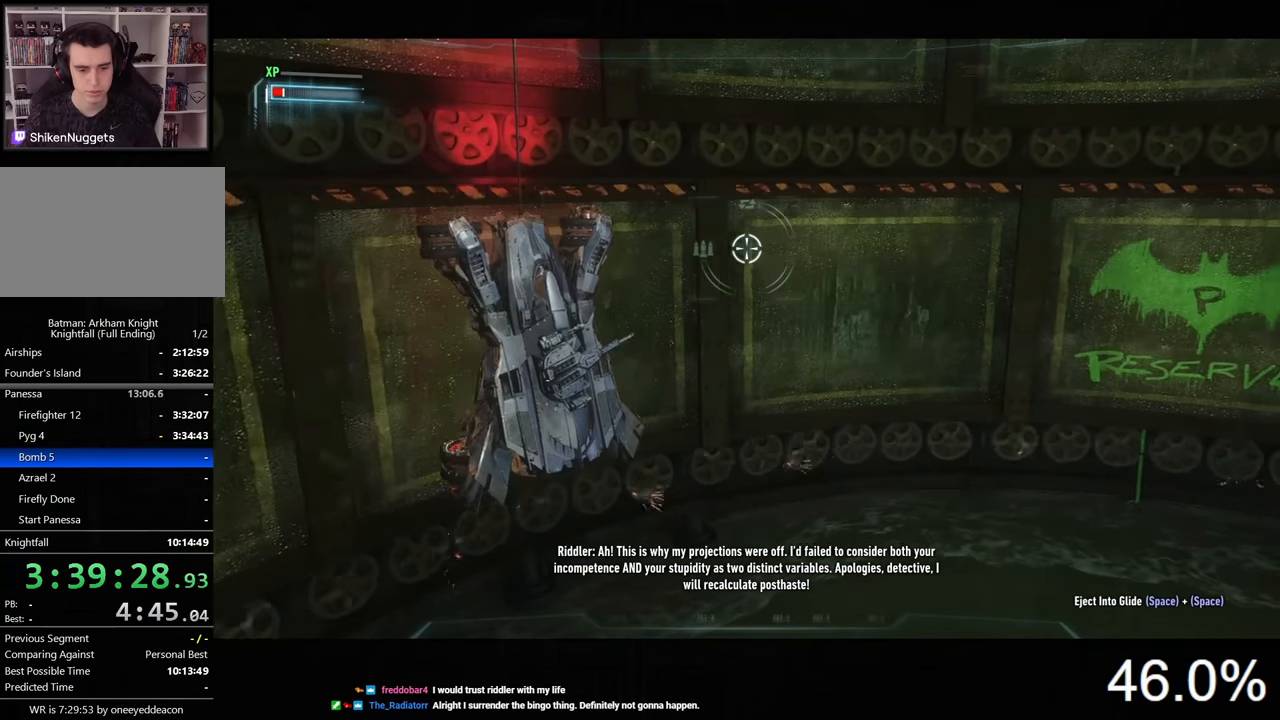
{"keys": ["d"], "mouse": [], "mouse_move": "still", "events": []}
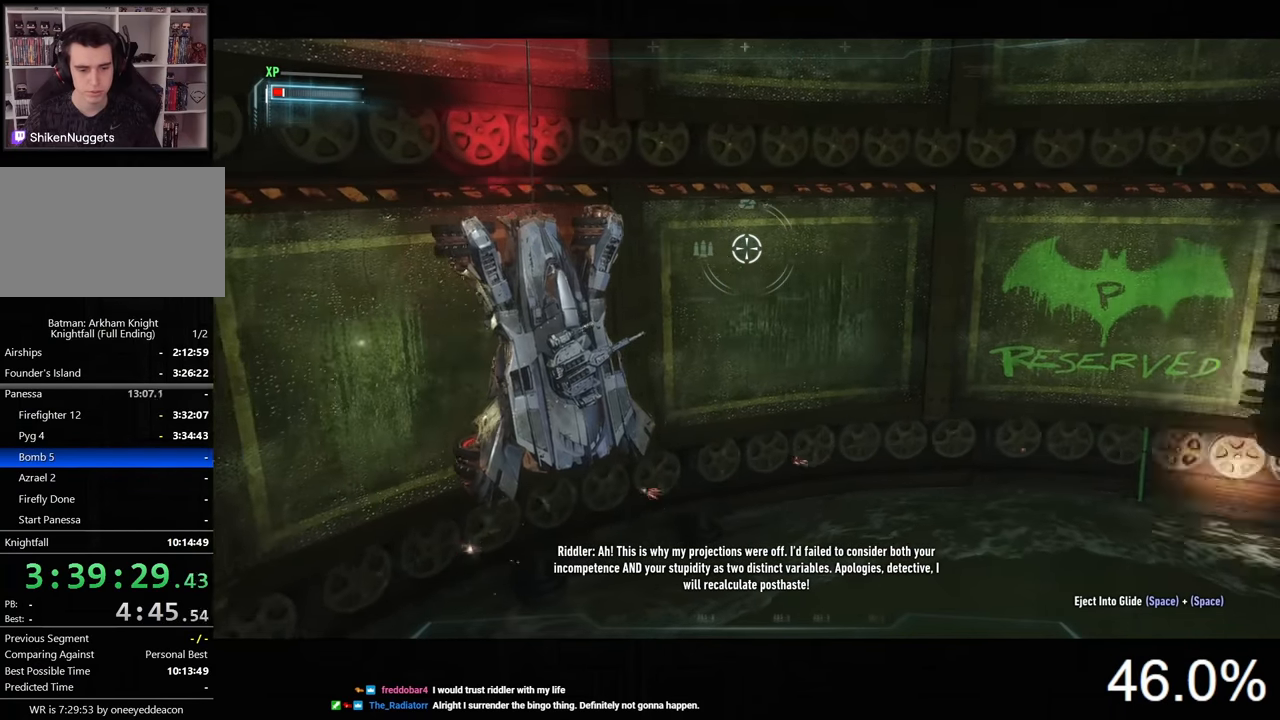
{"keys": ["d"], "mouse": [], "mouse_move": "still", "events": []}
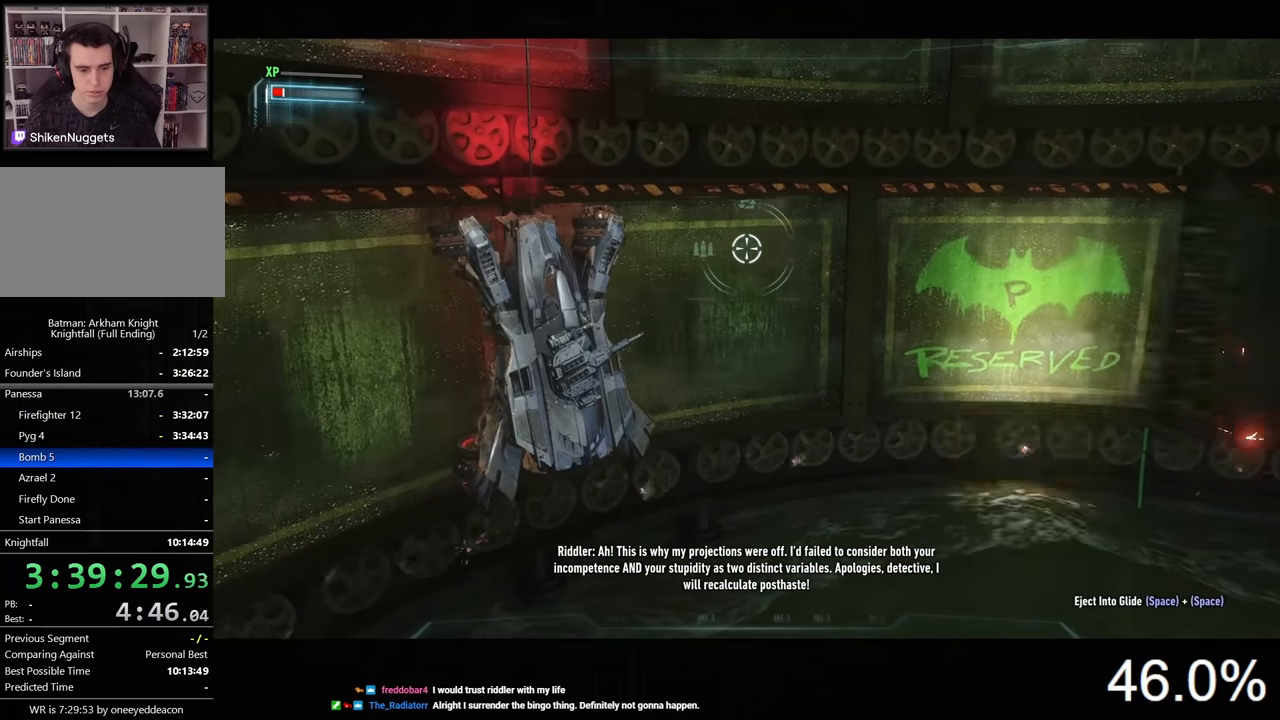
{"keys": ["d"], "mouse": [], "mouse_move": "still", "events": []}
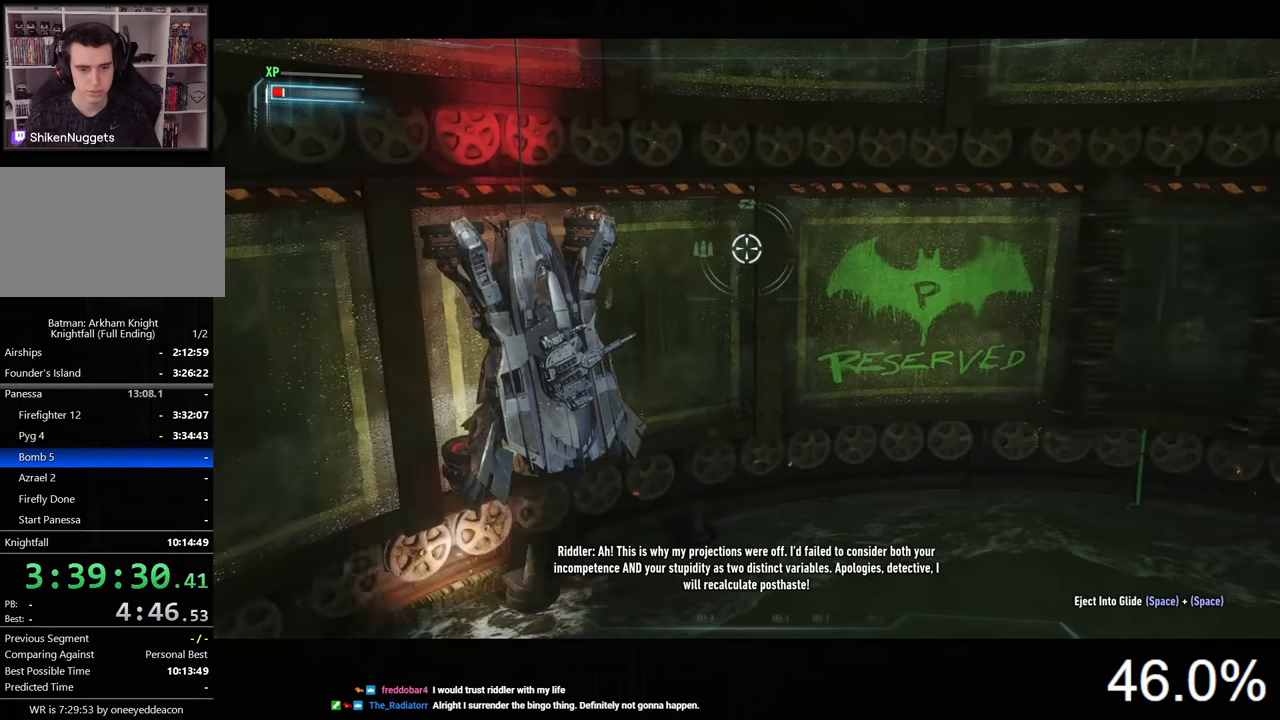
{"keys": ["d"], "mouse": [], "mouse_move": "still", "events": []}
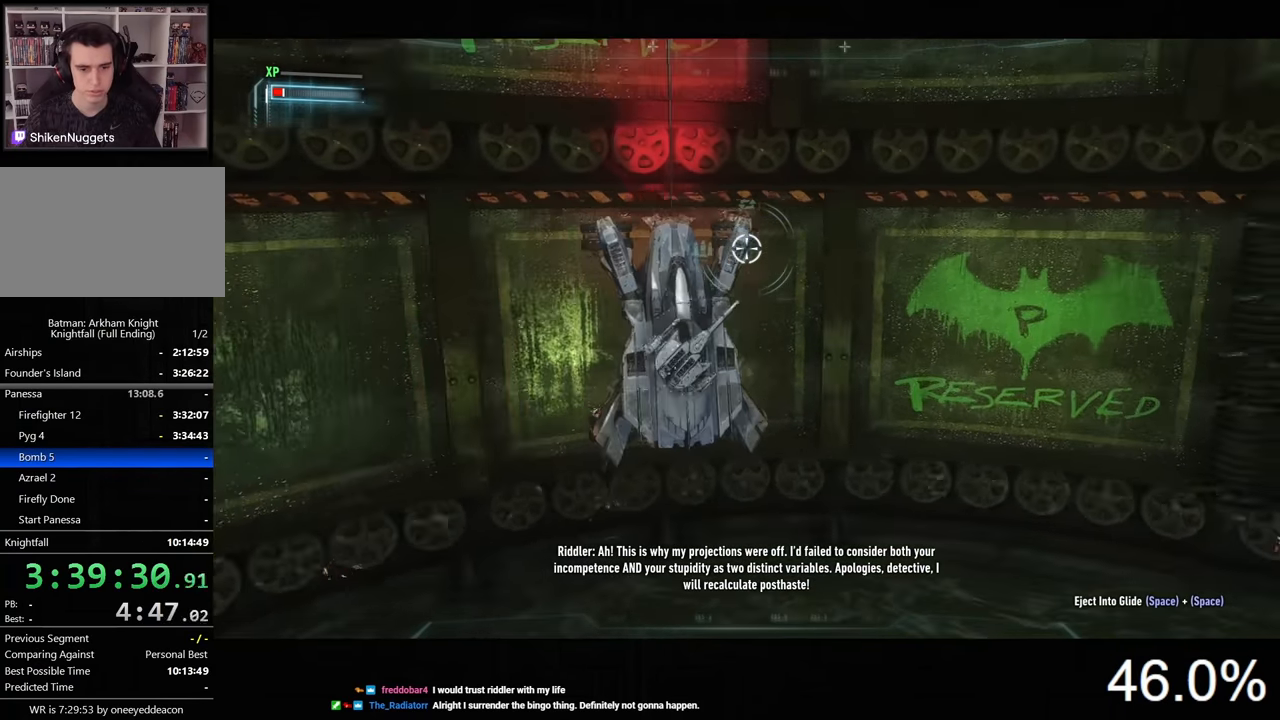
{"keys": ["d"], "mouse": [], "mouse_move": "still", "events": []}
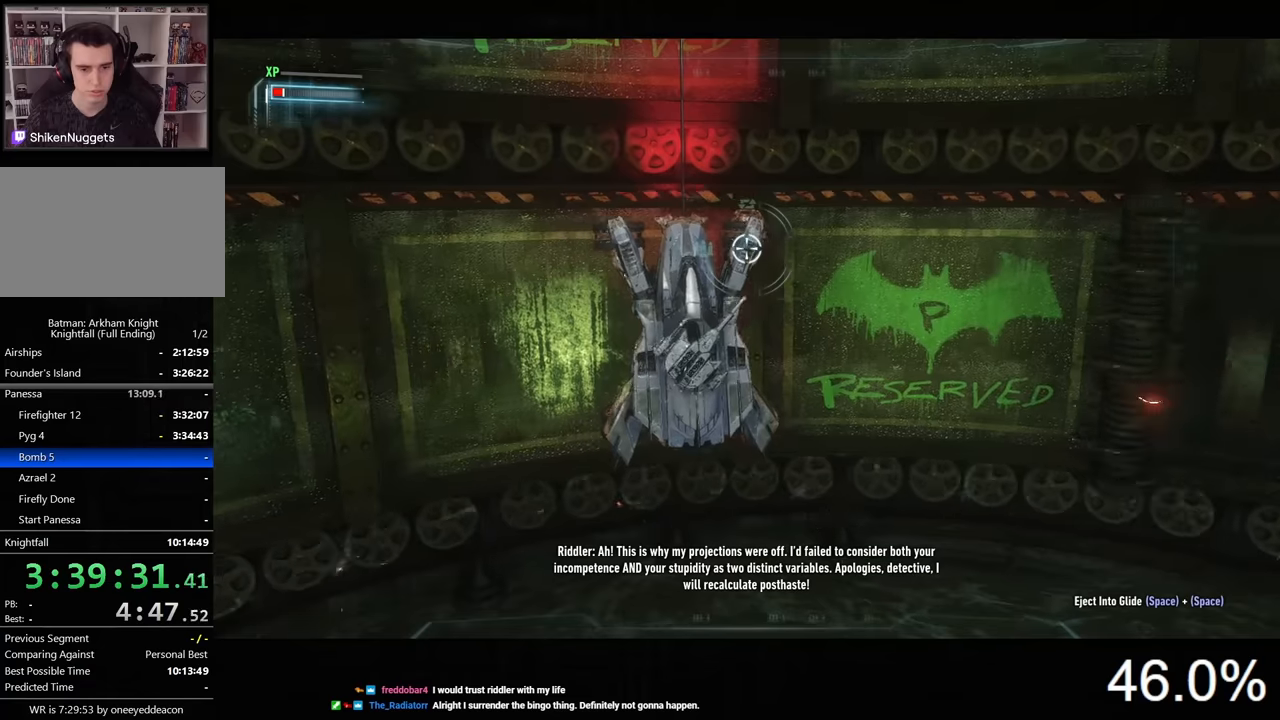
{"keys": [], "mouse": [], "mouse_move": "still", "events": [[167, "d", "up"]]}
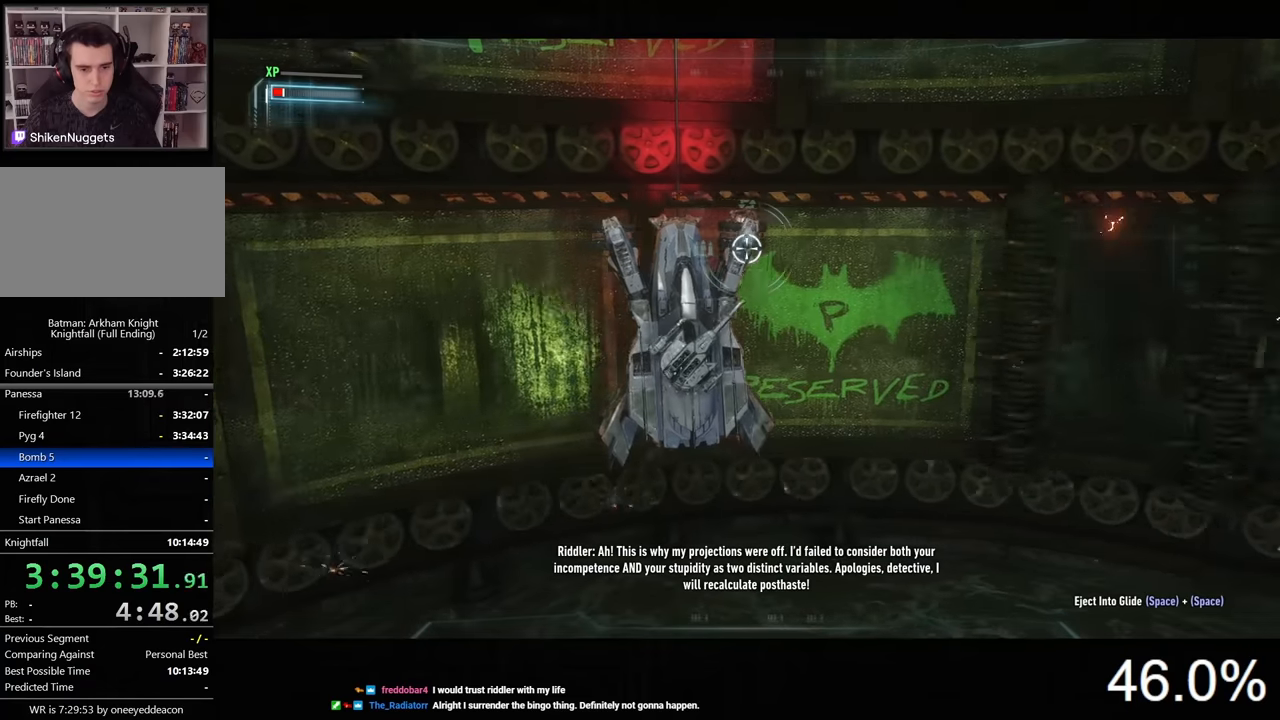
{"keys": [], "mouse": [], "mouse_move": "still", "events": []}
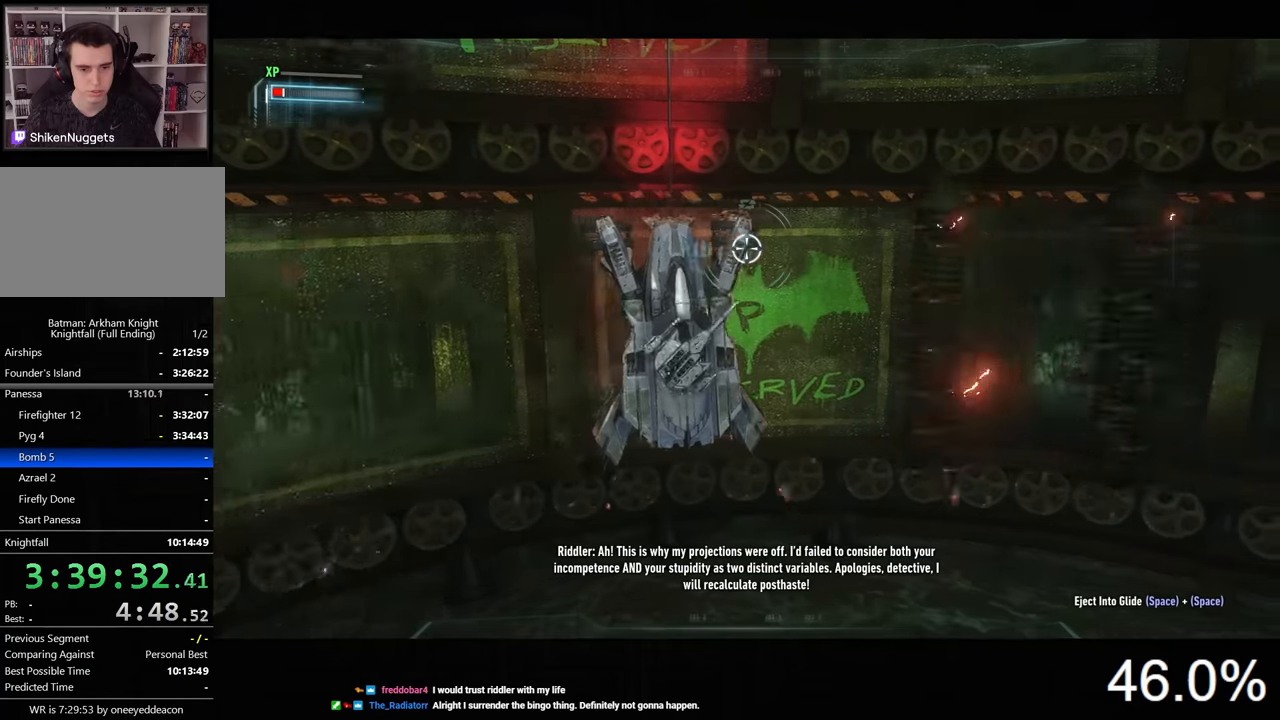
{"keys": [], "mouse": [], "mouse_move": "right", "events": []}
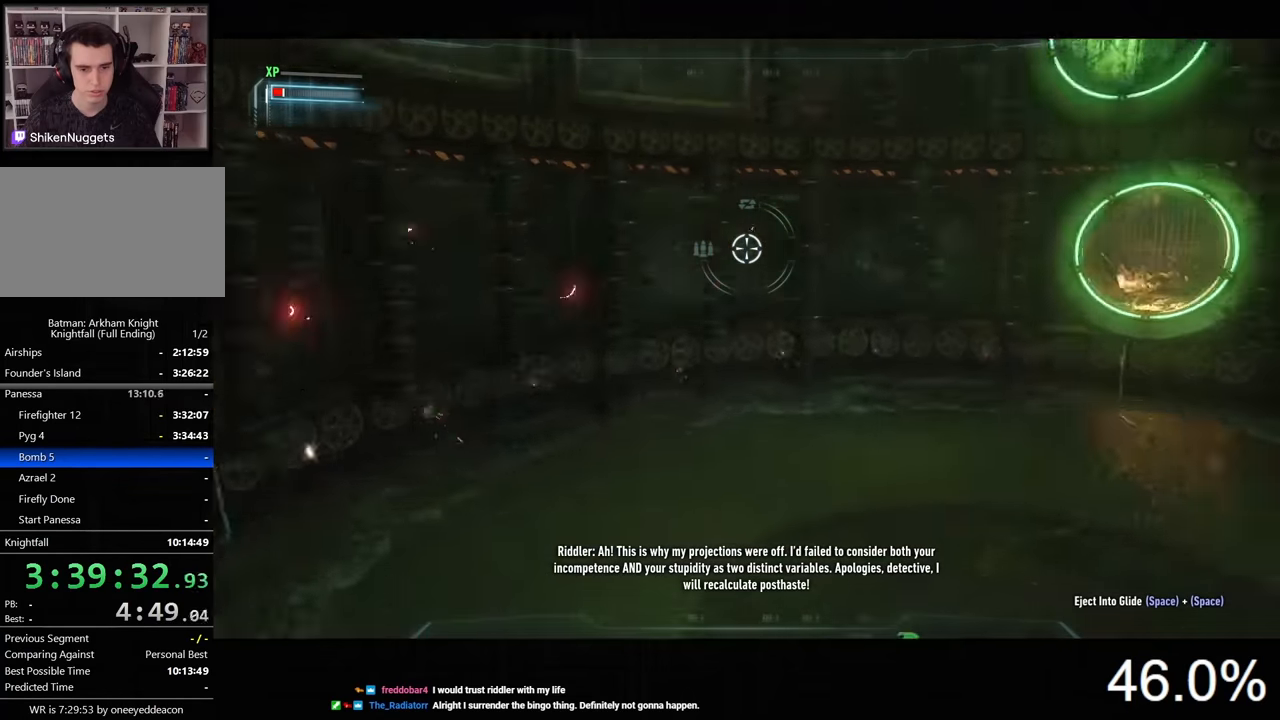
{"keys": [], "mouse": [], "mouse_move": "right", "events": []}